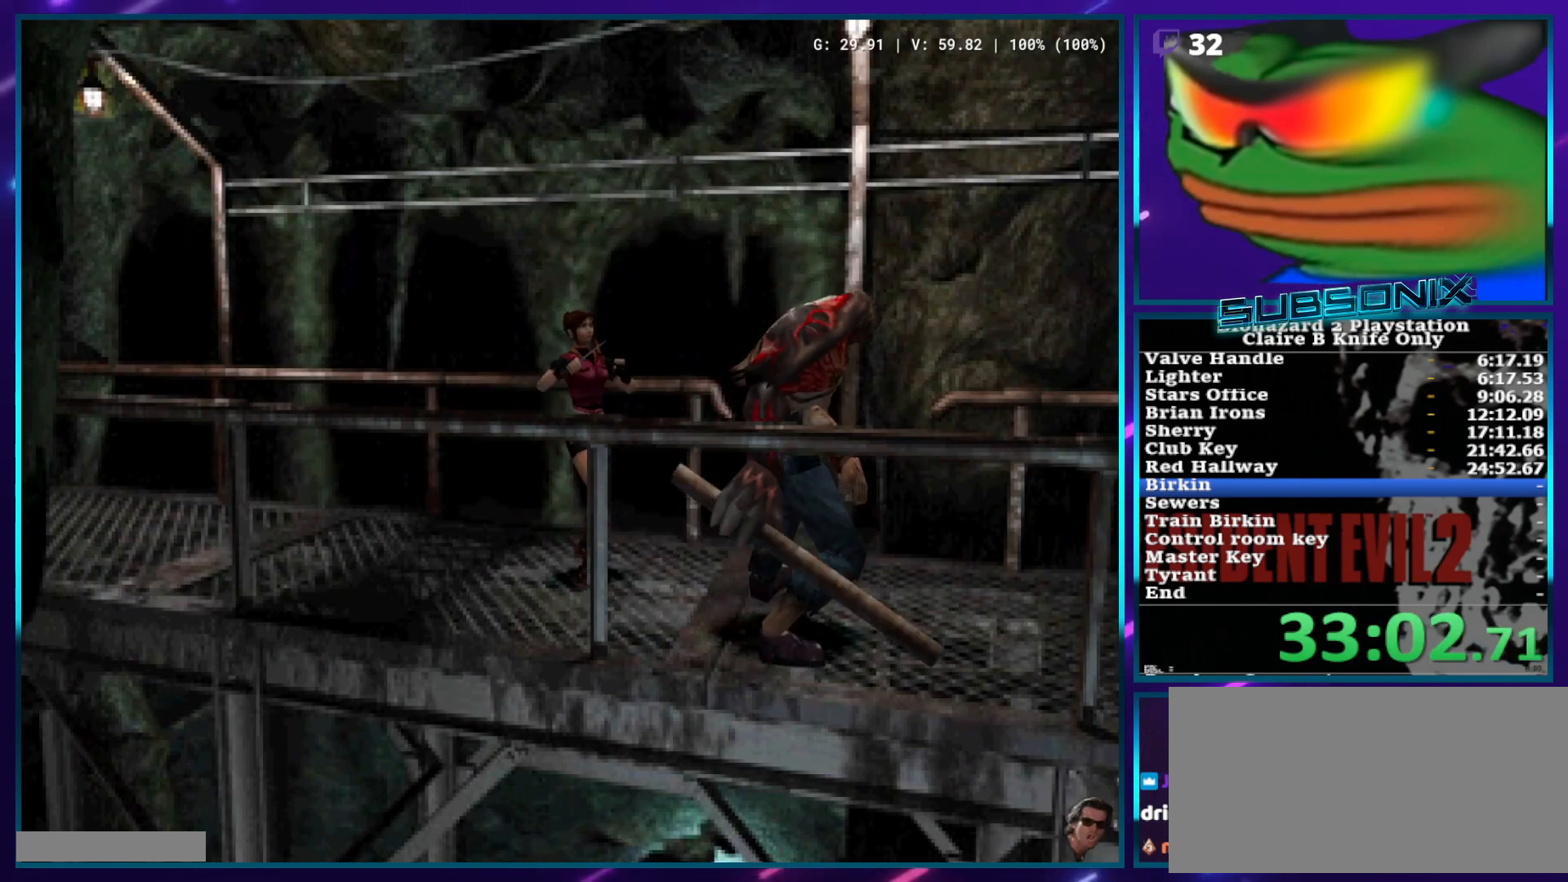
Gameplay with a controller (PlayStation layout); each line is a JSON object with the inputs held at the frame after it (dt_ms = milliseconds from this image to that frame). "events" lists button and stick changes between this image and that frame as [ms after this image, input, new state], when the widget could be followed in between. Not read: L3 R3 START.
{"dt_ms": 500, "buttons": ["SQUARE", "DPAD_UP"], "left_stick": "center", "right_stick": "center"}
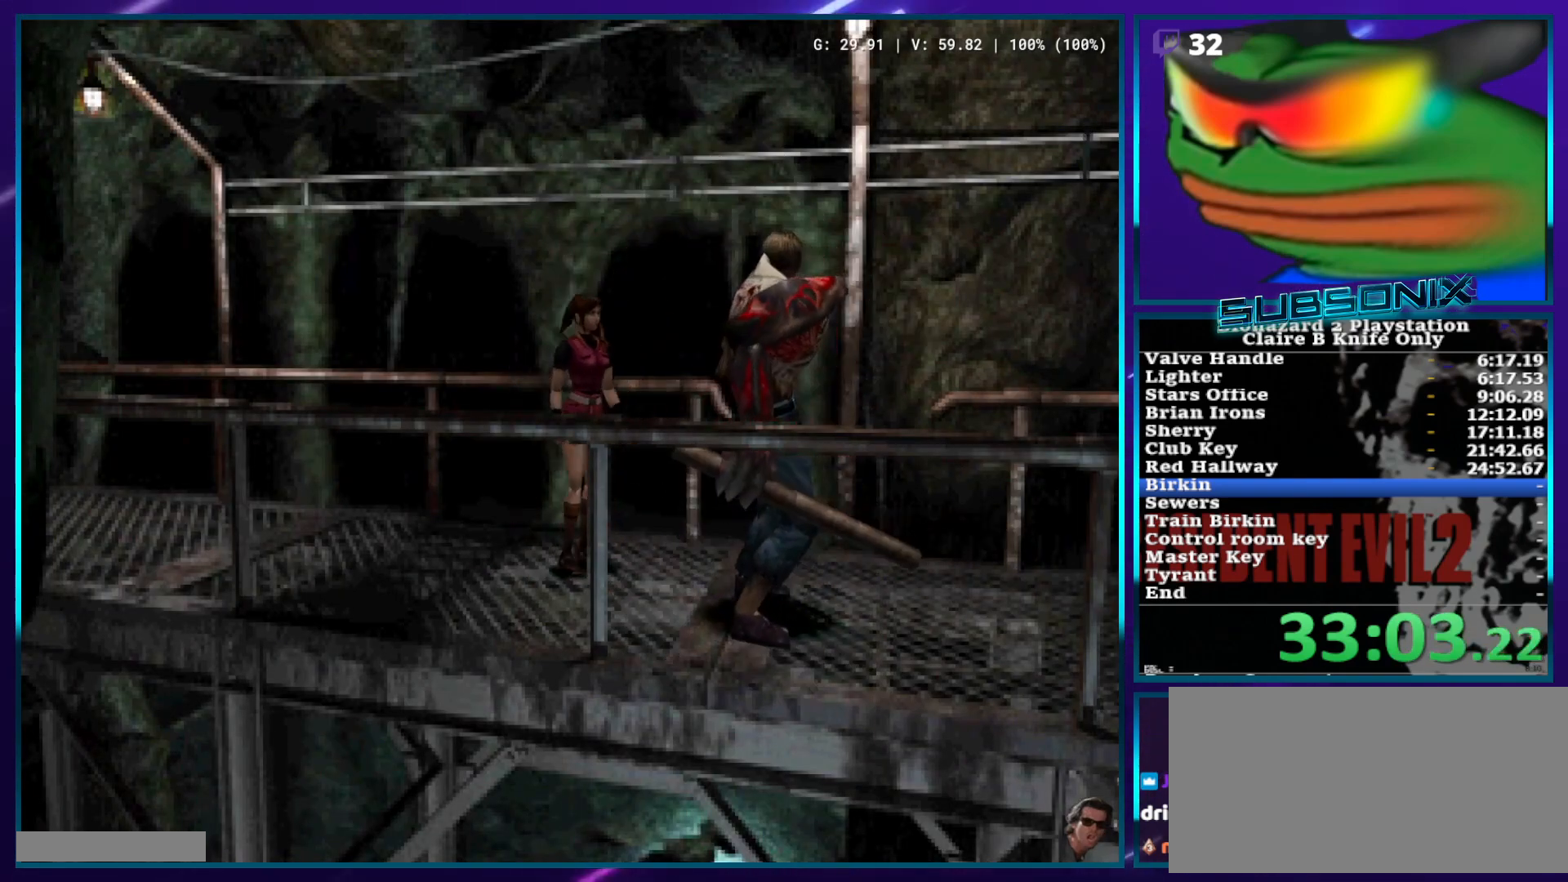
{"dt_ms": 500, "buttons": ["CROSS", "R1", "DPAD_UP"], "left_stick": "center", "right_stick": "center", "events": [[100, "R1", "down"], [117, "CROSS", "down"], [167, "SQUARE", "up"]]}
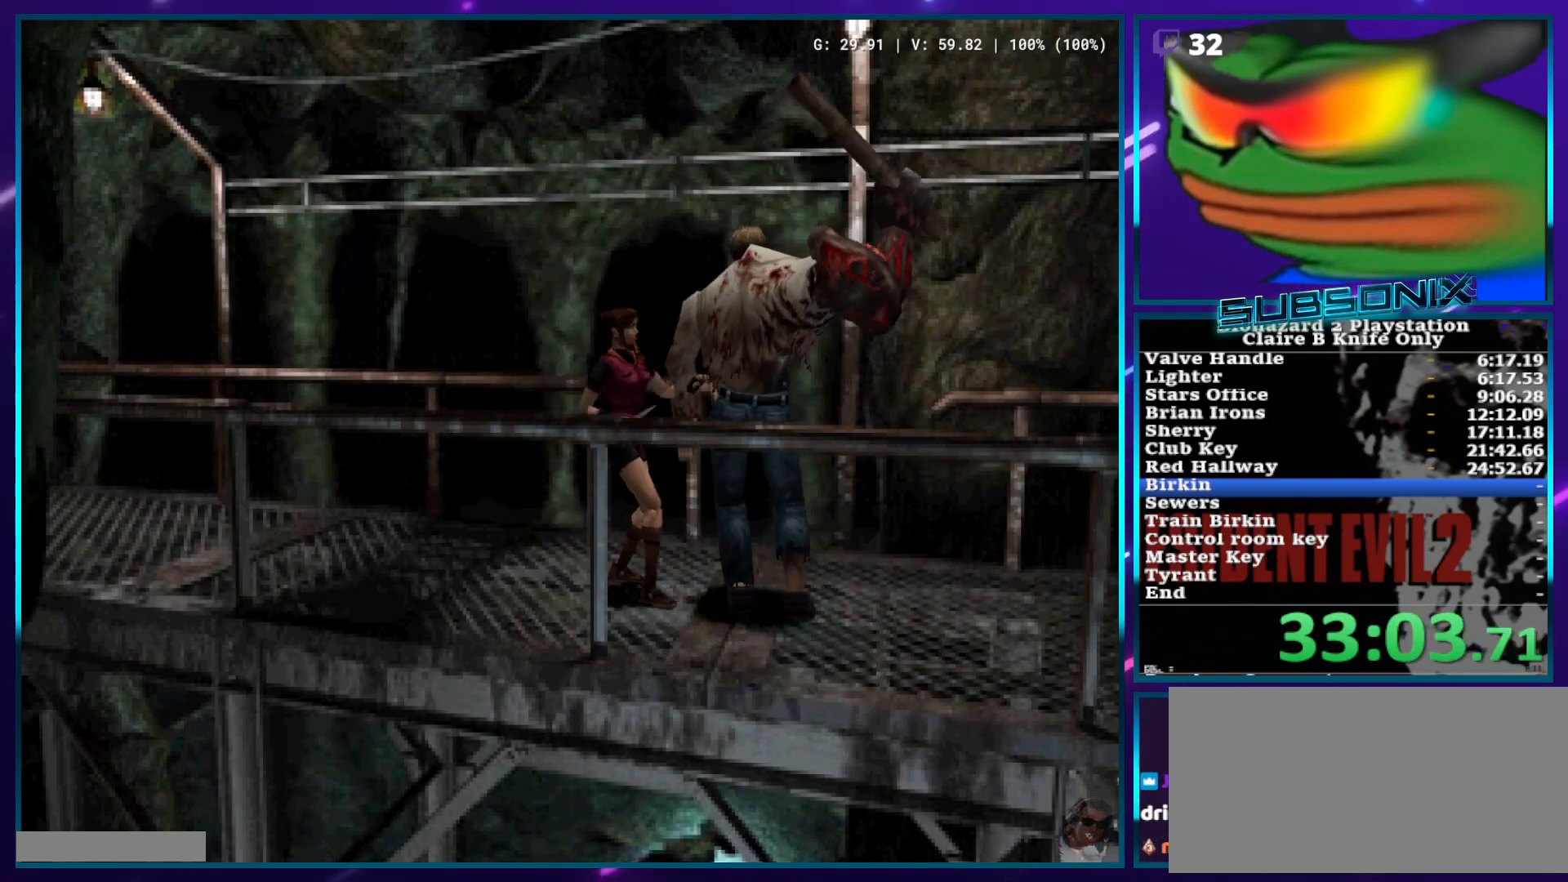
{"dt_ms": 500, "buttons": ["DPAD_UP", "DPAD_RIGHT"], "left_stick": "center", "right_stick": "center", "events": [[100, "DPAD_RIGHT", "down"], [217, "CROSS", "up"], [217, "R1", "up"]]}
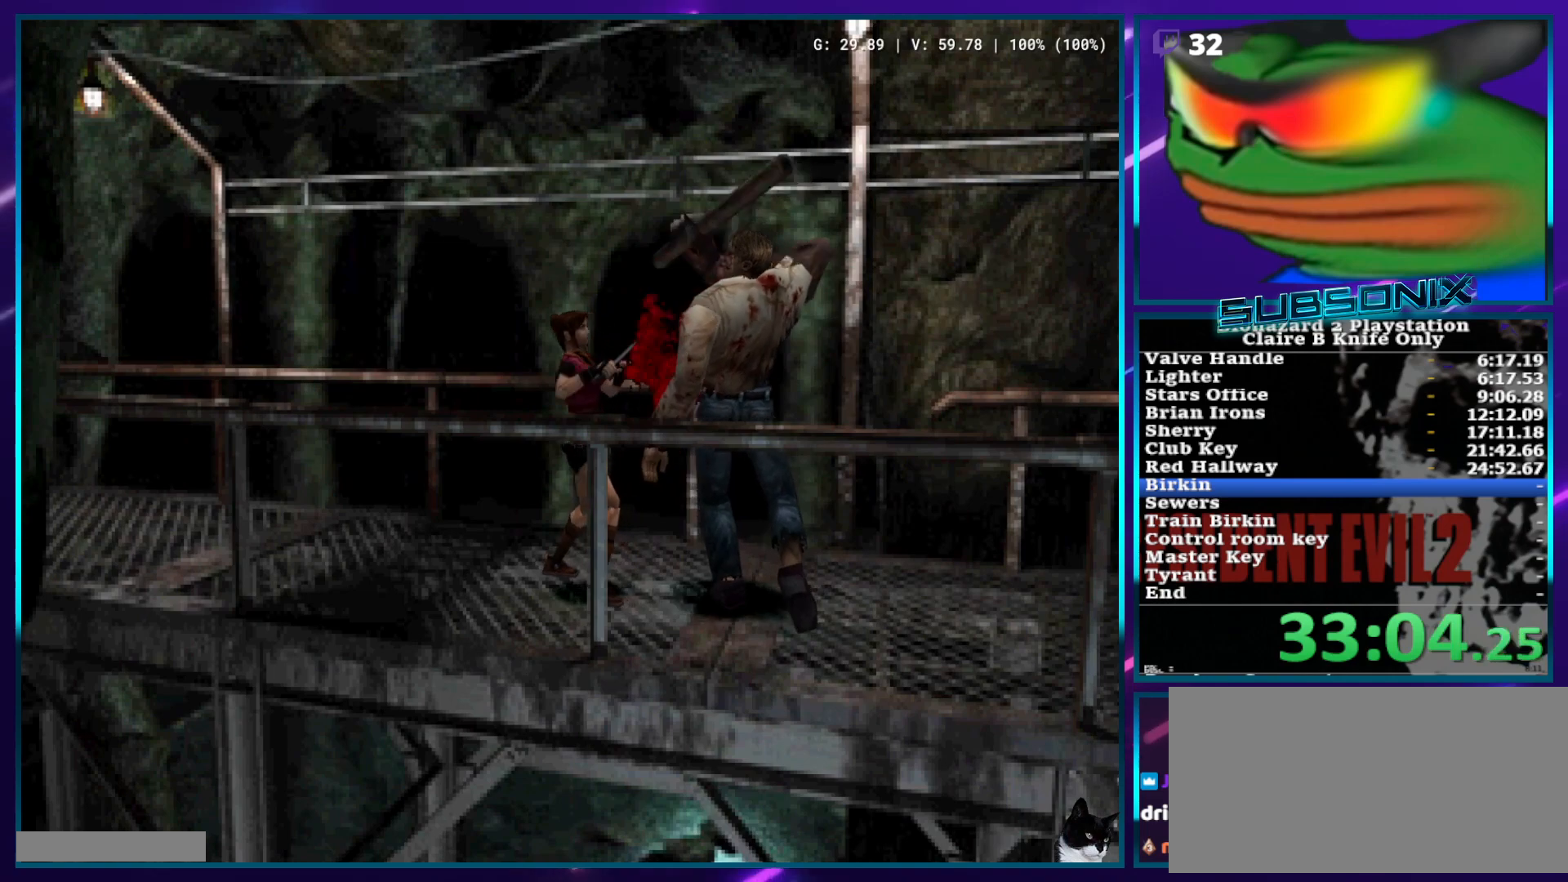
{"dt_ms": 500, "buttons": ["CROSS", "R1", "DPAD_UP"], "left_stick": "center", "right_stick": "center", "events": [[17, "DPAD_RIGHT", "up"], [67, "DPAD_UP", "up"], [83, "DPAD_UP", "down"], [117, "SQUARE", "down"], [133, "DPAD_RIGHT", "down"], [233, "DPAD_UP", "up"], [233, "SQUARE", "up"], [267, "DPAD_RIGHT", "up"], [267, "DPAD_UP", "down"], [333, "R1", "down"], [350, "CROSS", "down"]]}
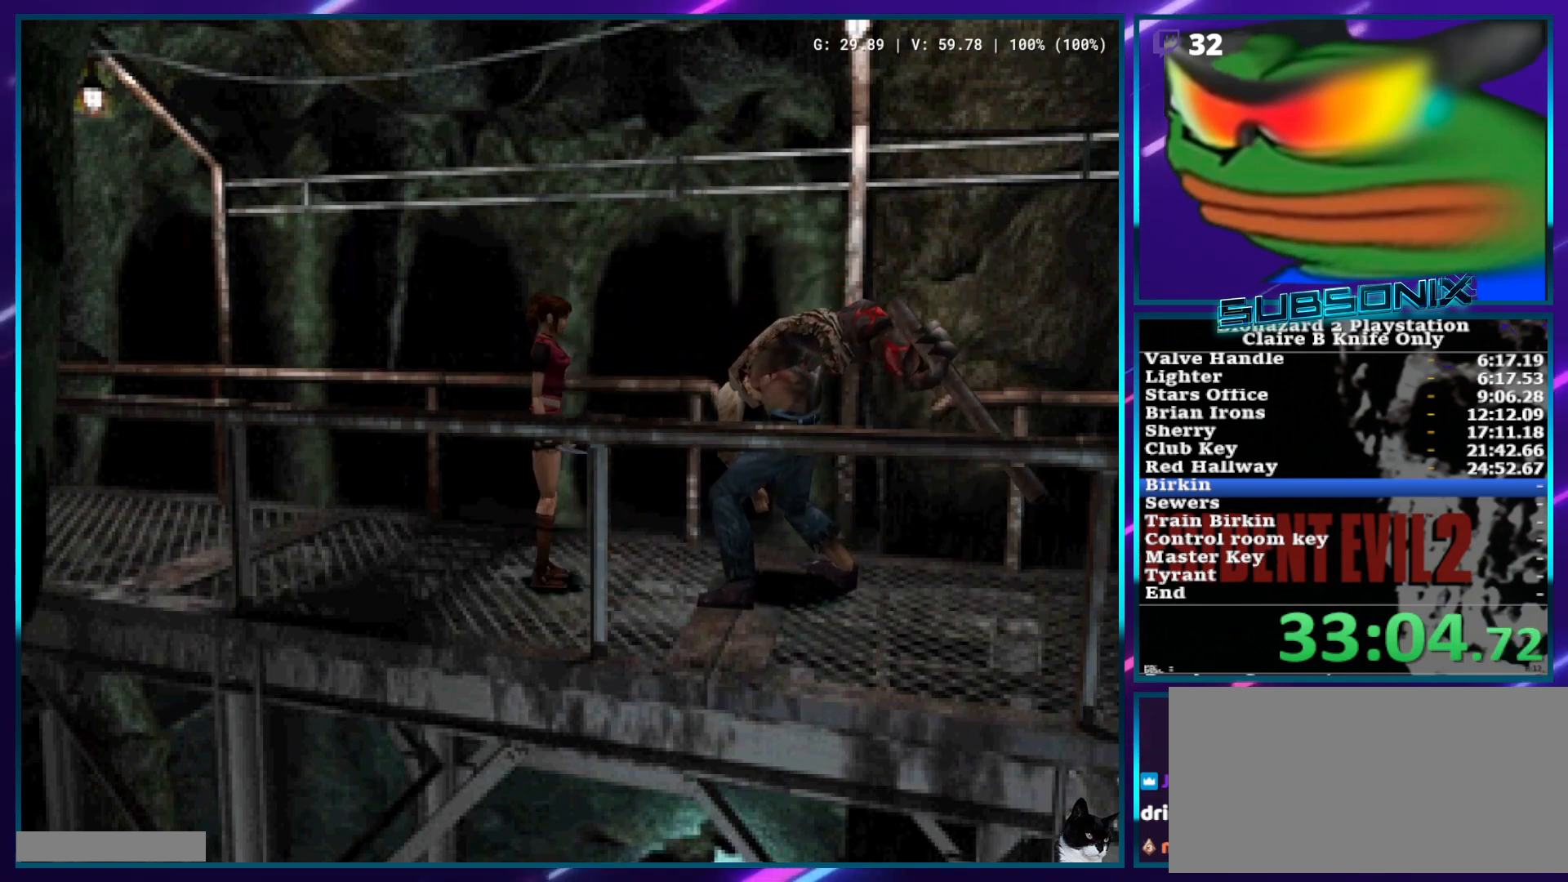
{"dt_ms": 500, "buttons": ["CROSS", "R1", "DPAD_UP"], "left_stick": "center", "right_stick": "center", "events": []}
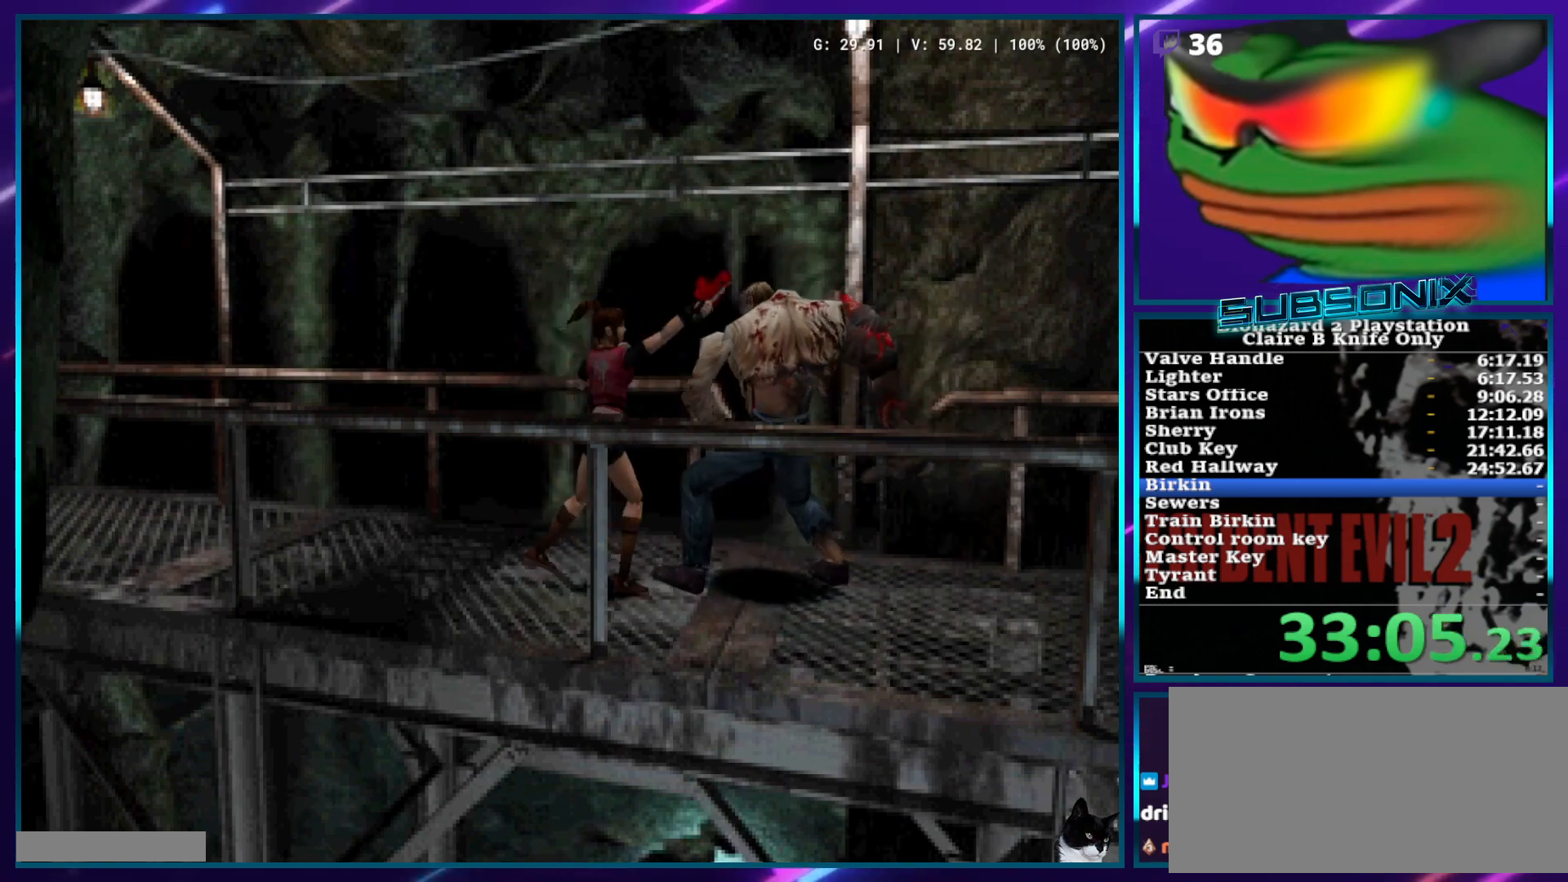
{"dt_ms": 500, "buttons": ["DPAD_UP", "DPAD_RIGHT"], "left_stick": "center", "right_stick": "center", "events": [[83, "DPAD_RIGHT", "down"], [100, "CROSS", "up"], [117, "R1", "up"]]}
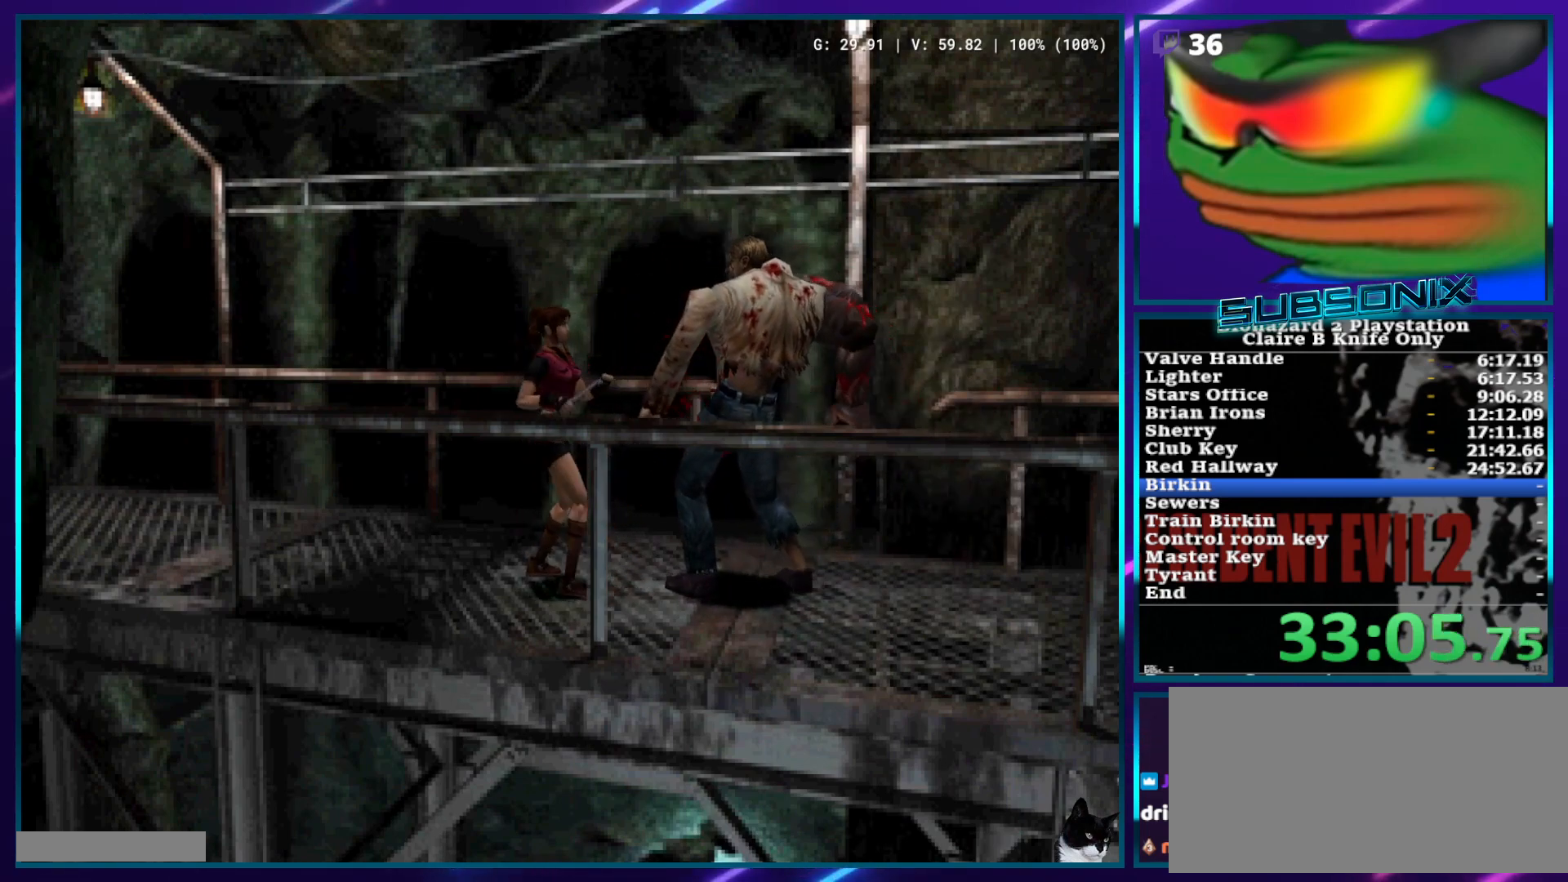
{"dt_ms": 500, "buttons": ["DPAD_UP", "DPAD_LEFT"], "left_stick": "center", "right_stick": "center", "events": [[83, "SQUARE", "down"], [183, "DPAD_RIGHT", "up"], [333, "DPAD_LEFT", "down"], [483, "SQUARE", "up"]]}
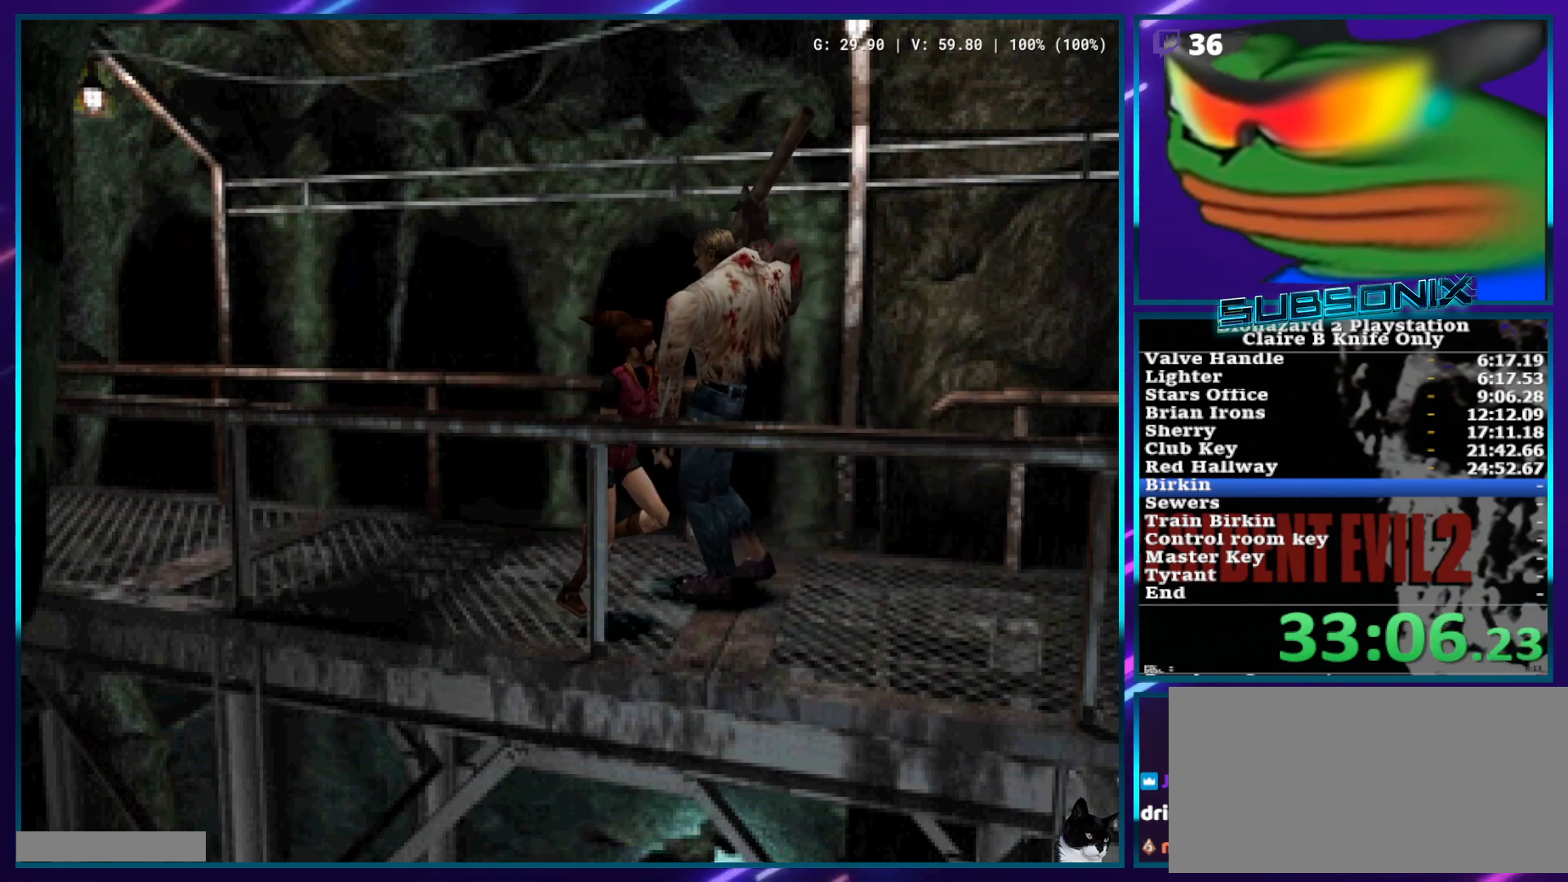
{"dt_ms": 500, "buttons": ["CROSS", "R1", "DPAD_UP", "DPAD_LEFT"], "left_stick": "center", "right_stick": "center"}
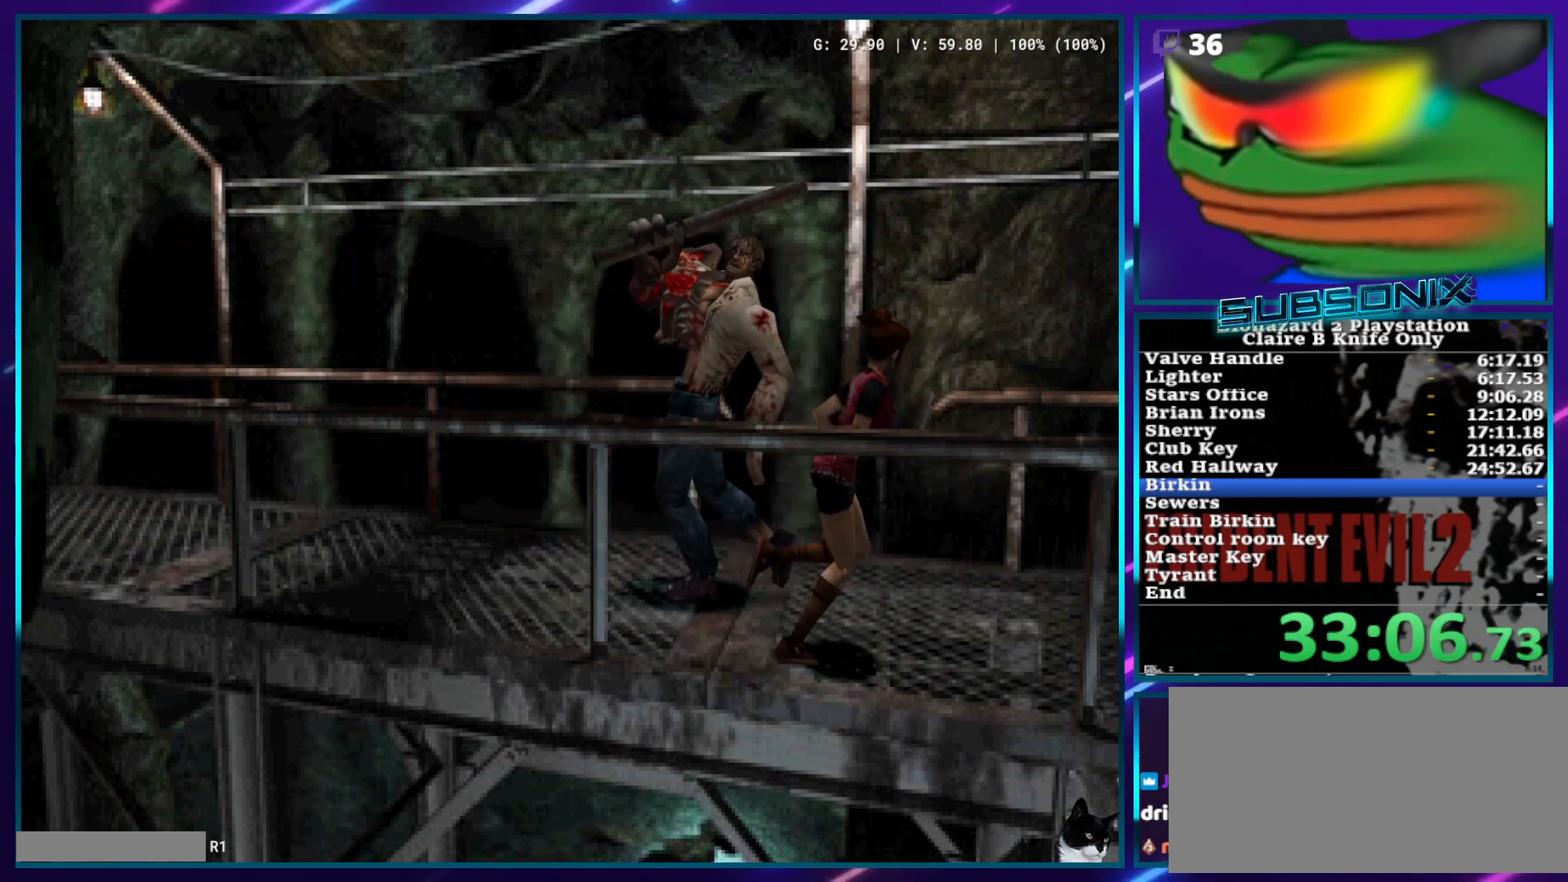
{"dt_ms": 500, "buttons": ["CROSS", "R1", "DPAD_UP", "DPAD_LEFT"], "left_stick": "center", "right_stick": "center", "events": []}
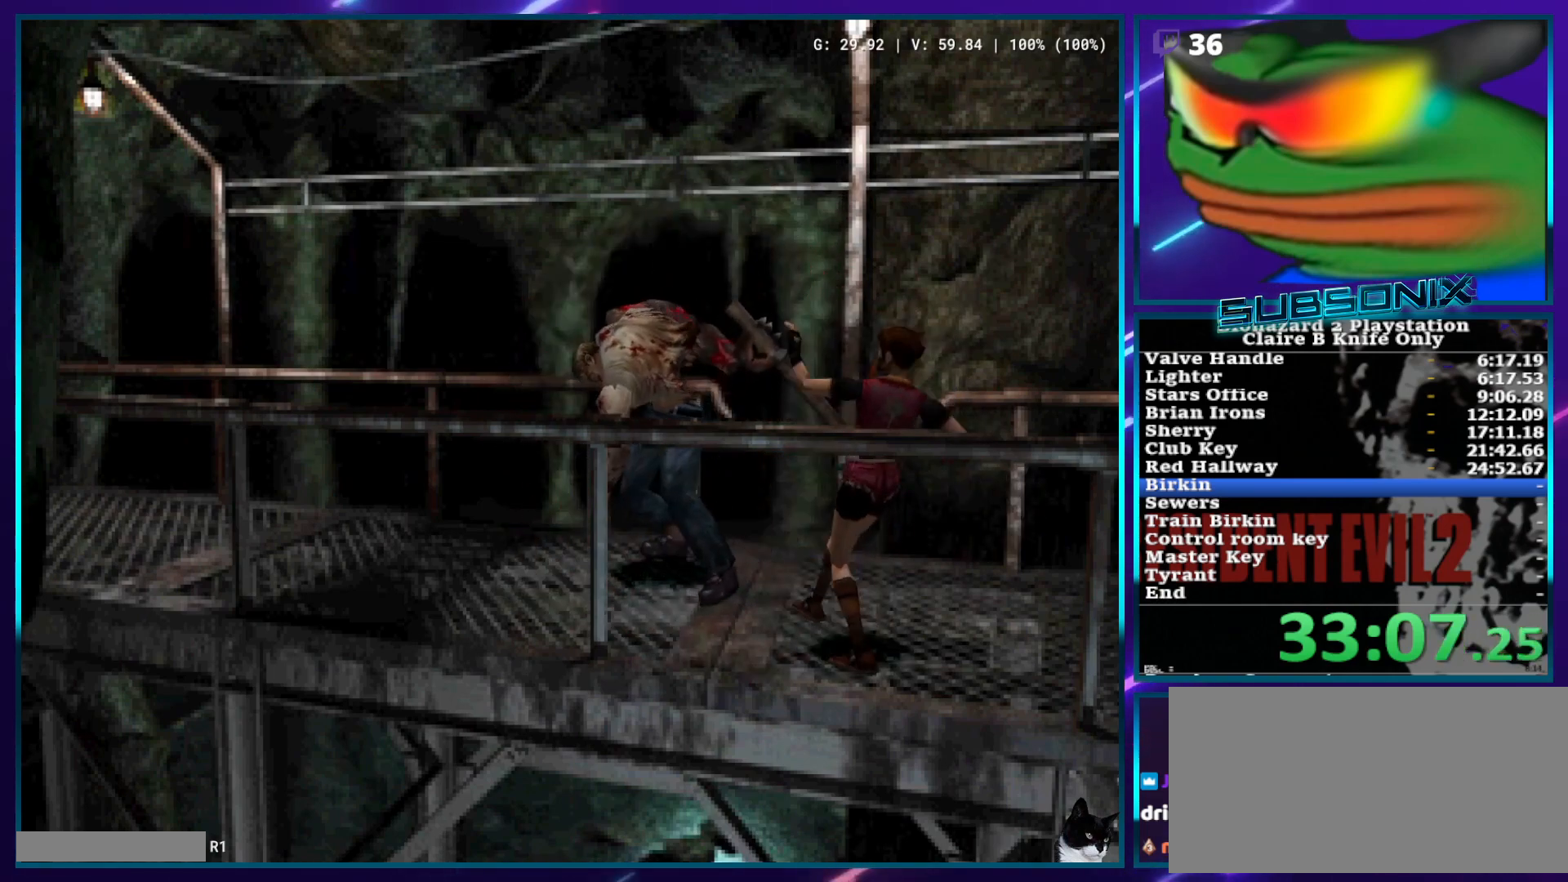
{"dt_ms": 500, "buttons": ["CROSS", "R1", "DPAD_UP", "DPAD_LEFT"], "left_stick": "center", "right_stick": "center", "events": []}
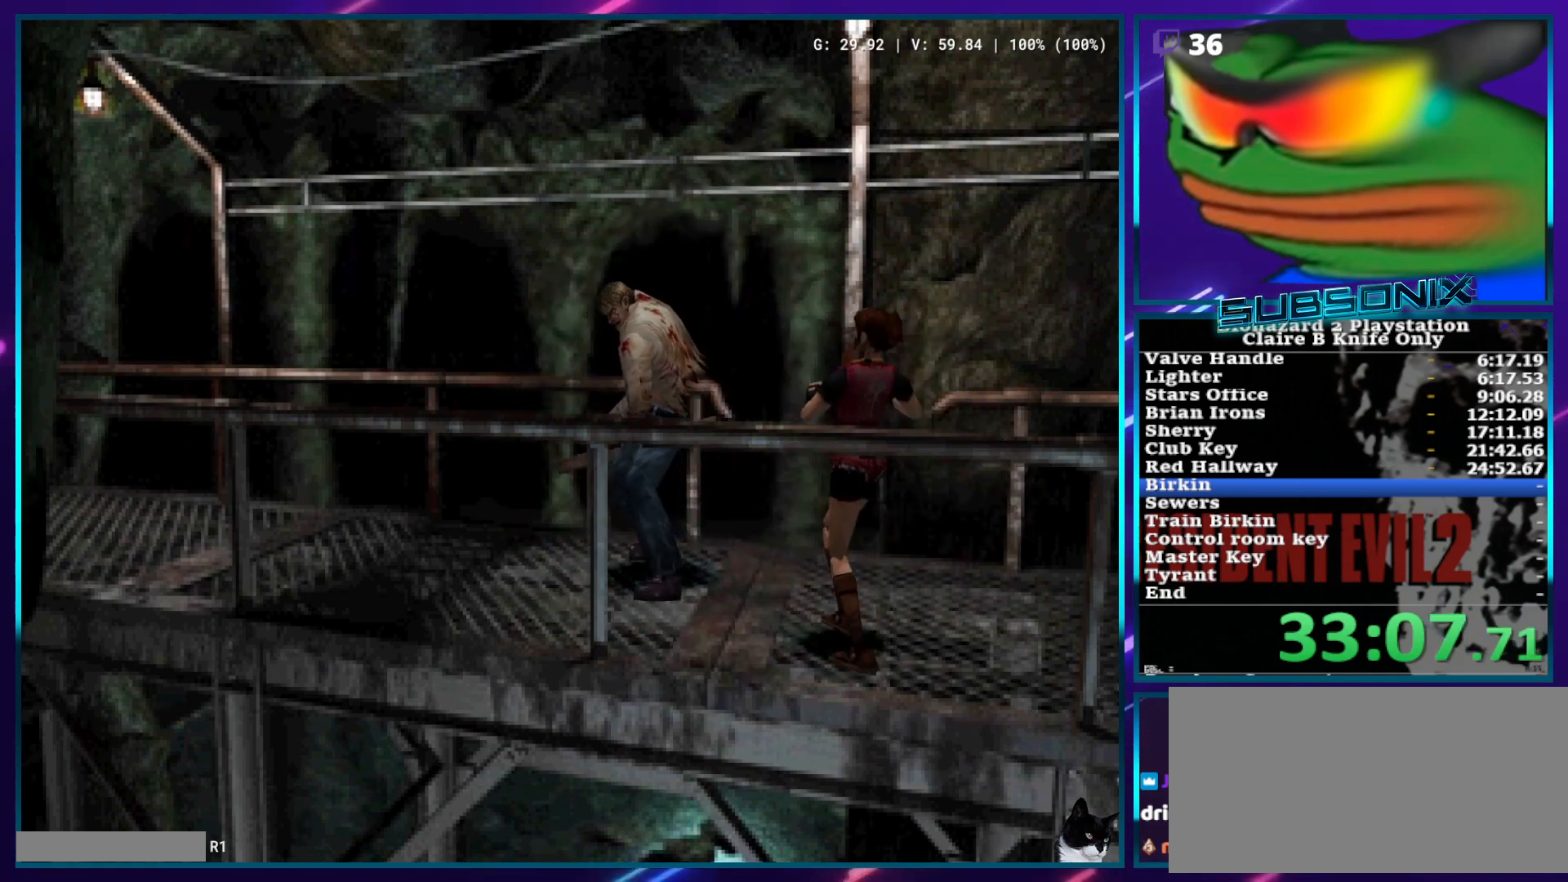
{"dt_ms": 500, "buttons": ["SQUARE", "DPAD_UP"], "left_stick": "center", "right_stick": "center", "events": [[33, "CROSS", "up"], [33, "DPAD_LEFT", "up"], [67, "R1", "up"], [83, "DPAD_UP", "up"], [317, "DPAD_UP", "down"], [333, "SQUARE", "down"]]}
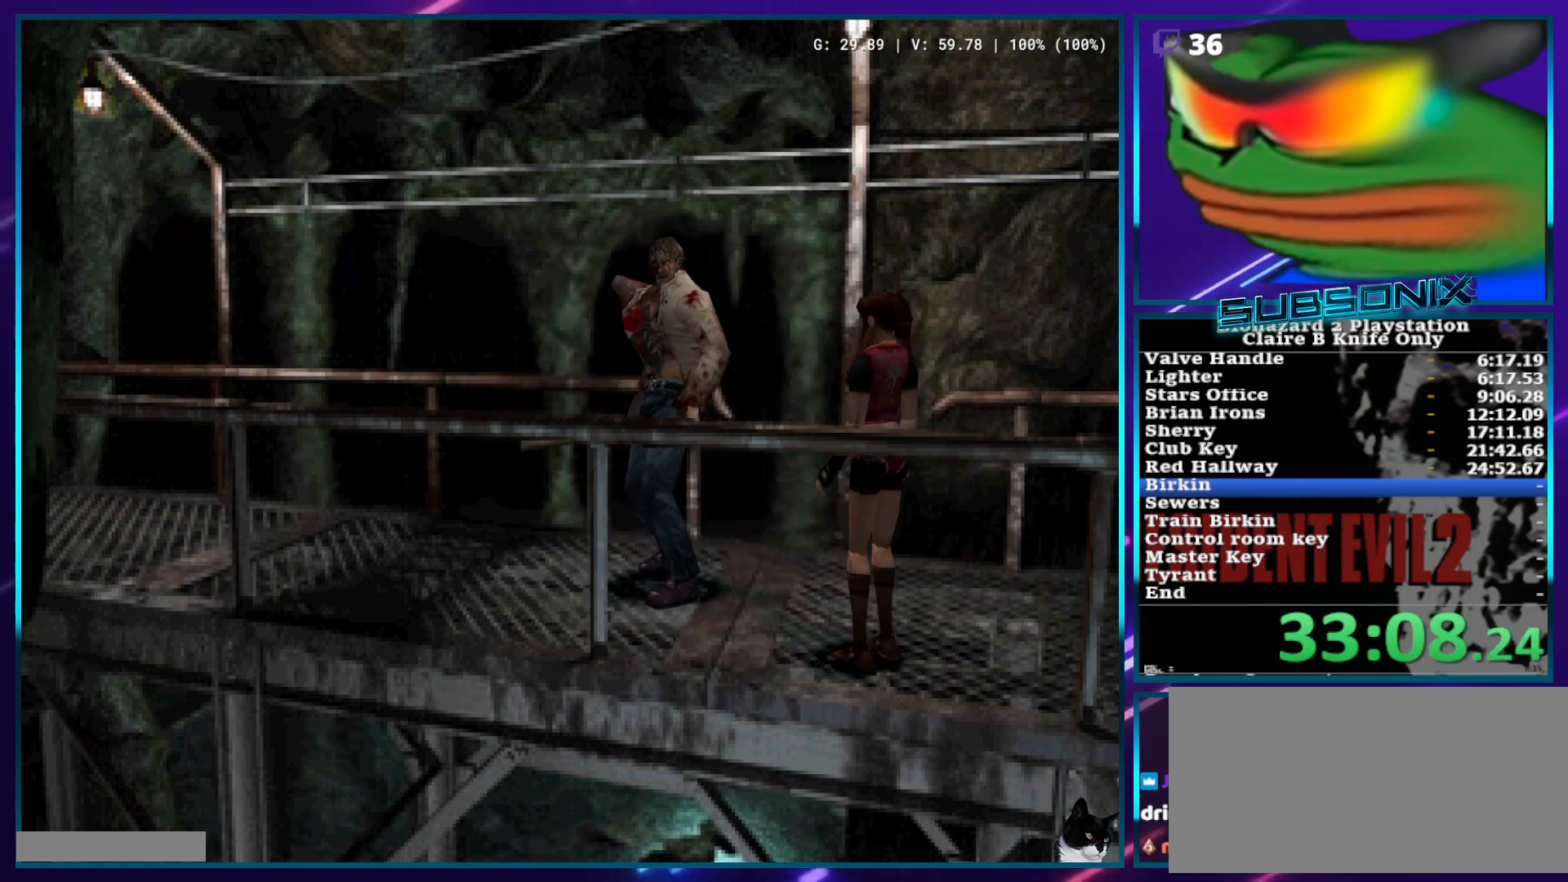
{"dt_ms": 1000, "buttons": ["CROSS", "R1", "DPAD_UP"], "left_stick": "center", "right_stick": "center"}
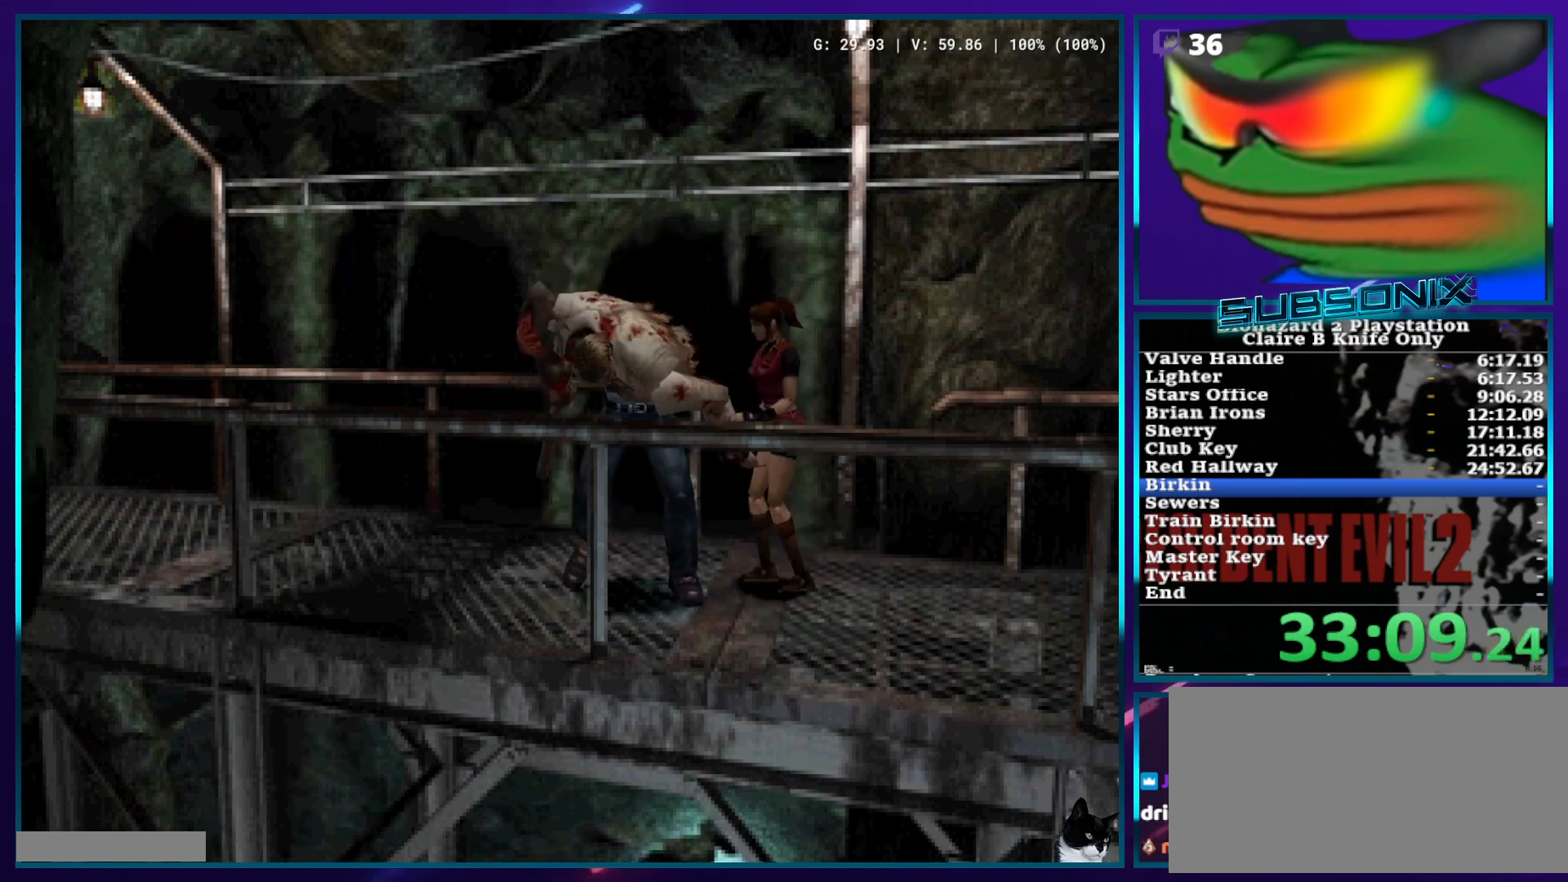
{"dt_ms": 500, "buttons": ["CROSS", "R1", "DPAD_UP"], "left_stick": "center", "right_stick": "center", "events": []}
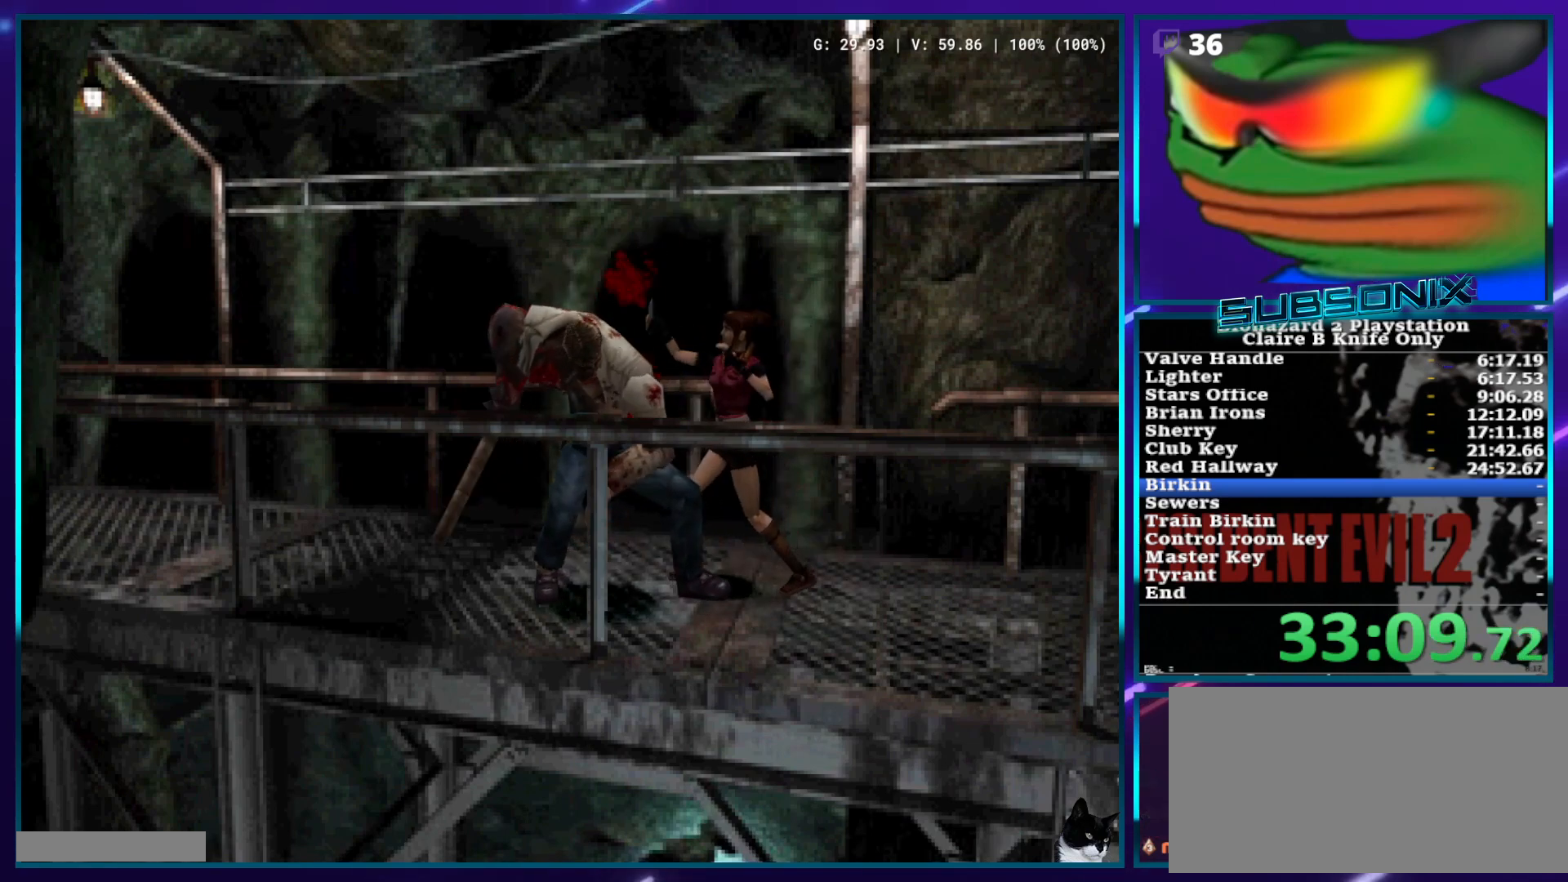
{"dt_ms": 500, "buttons": ["CROSS", "R1", "DPAD_UP"], "left_stick": "center", "right_stick": "center", "events": []}
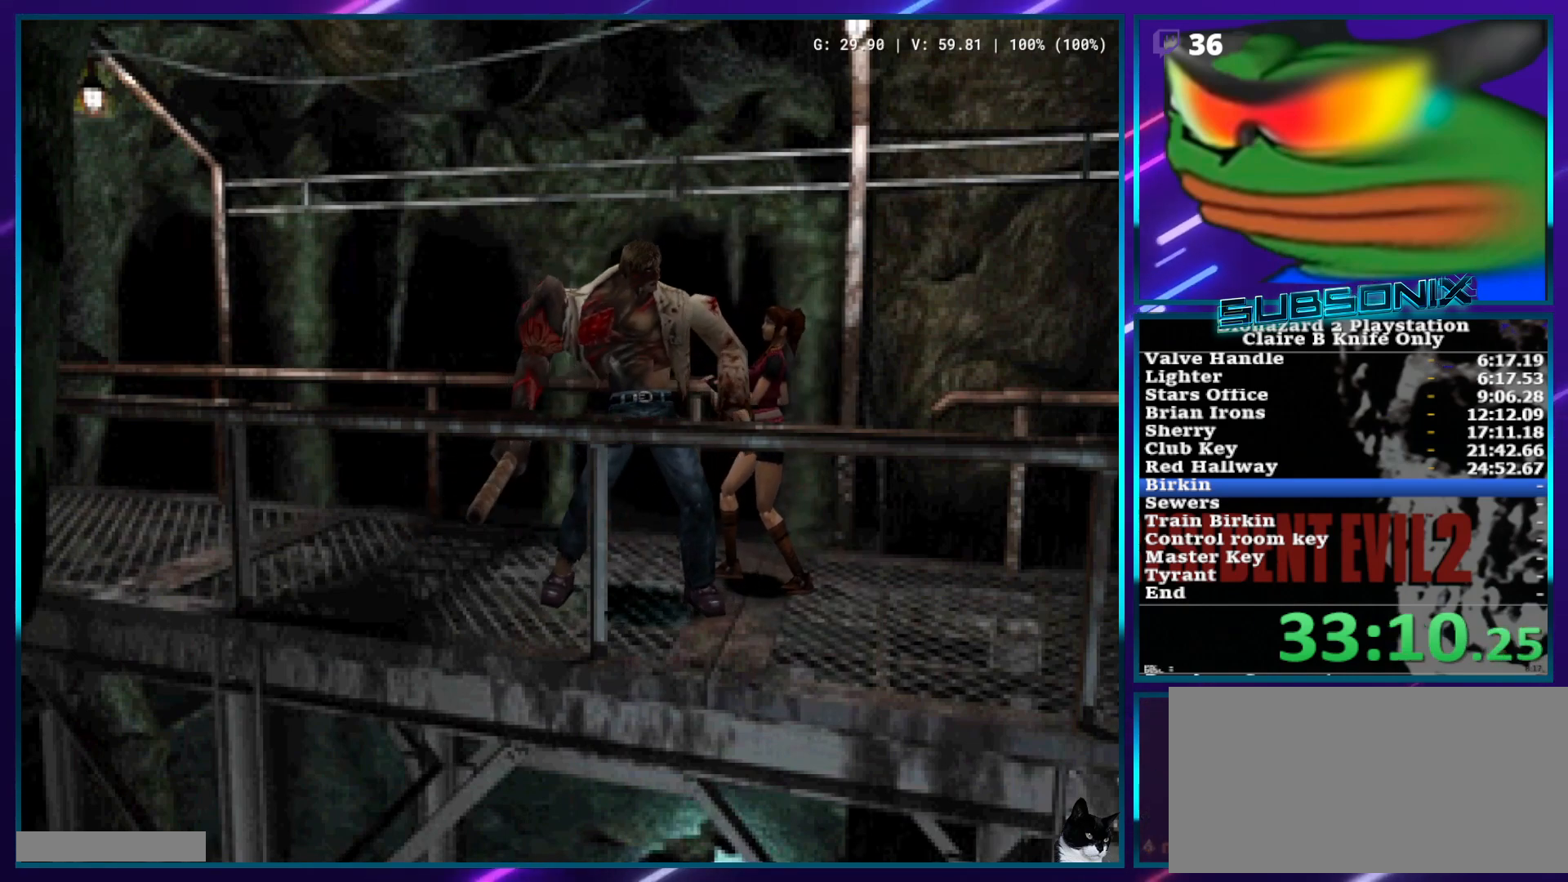
{"dt_ms": 500, "buttons": ["DPAD_UP", "DPAD_RIGHT"], "left_stick": "center", "right_stick": "center", "events": [[133, "CROSS", "up"], [150, "R1", "up"], [217, "DPAD_RIGHT", "down"]]}
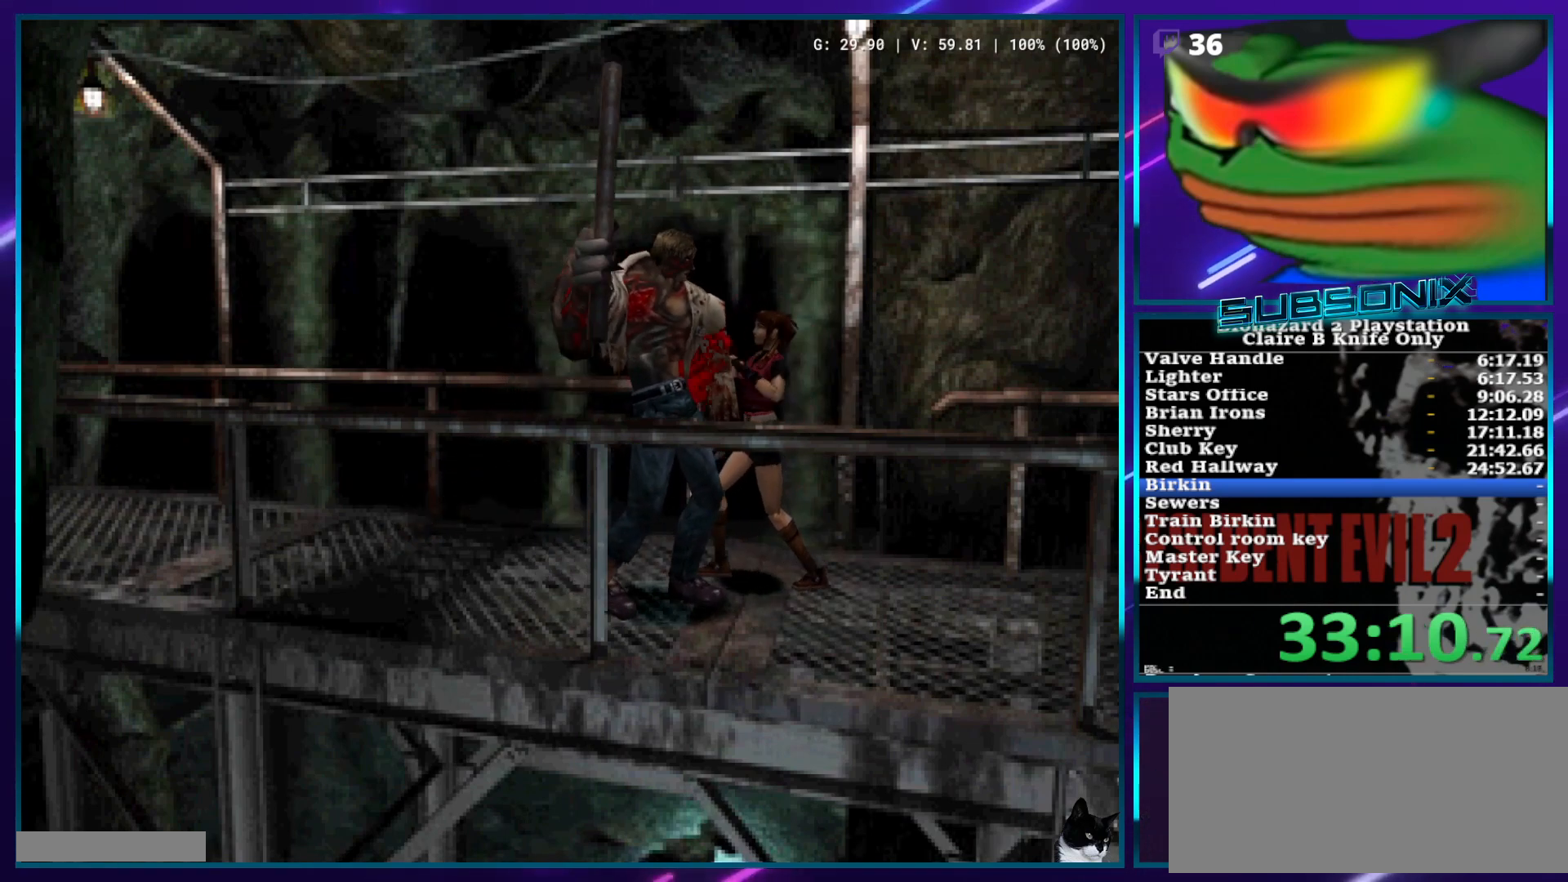
{"dt_ms": 500, "buttons": ["SQUARE", "DPAD_UP"], "left_stick": "center", "right_stick": "center", "events": [[233, "DPAD_RIGHT", "up"], [300, "SQUARE", "down"]]}
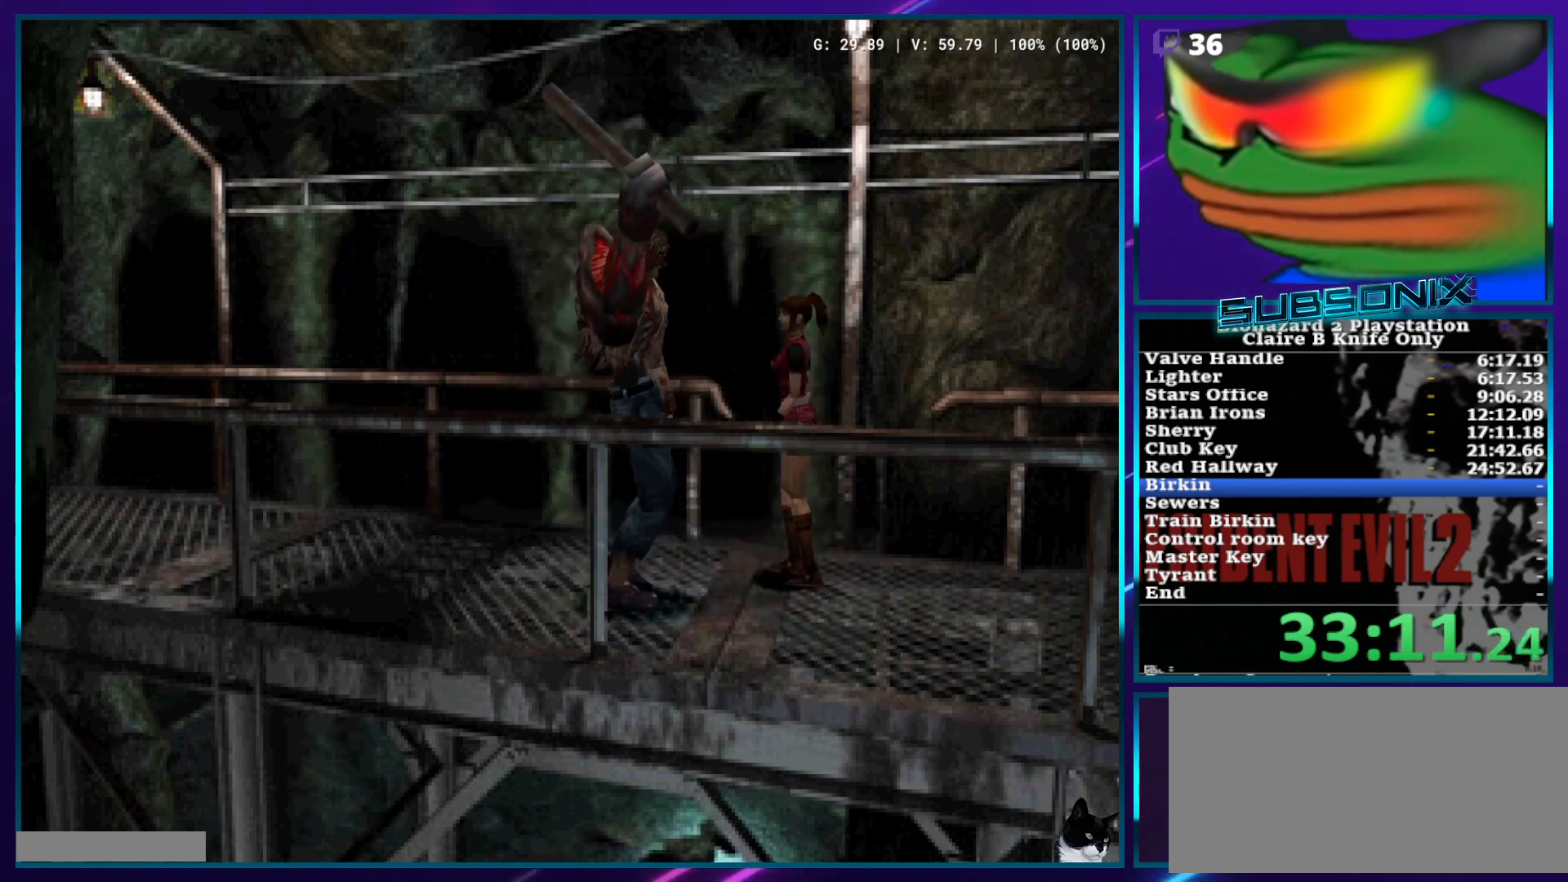
{"dt_ms": 500, "buttons": ["SQUARE", "DPAD_UP", "DPAD_LEFT"], "left_stick": "center", "right_stick": "center", "events": [[350, "DPAD_LEFT", "down"]]}
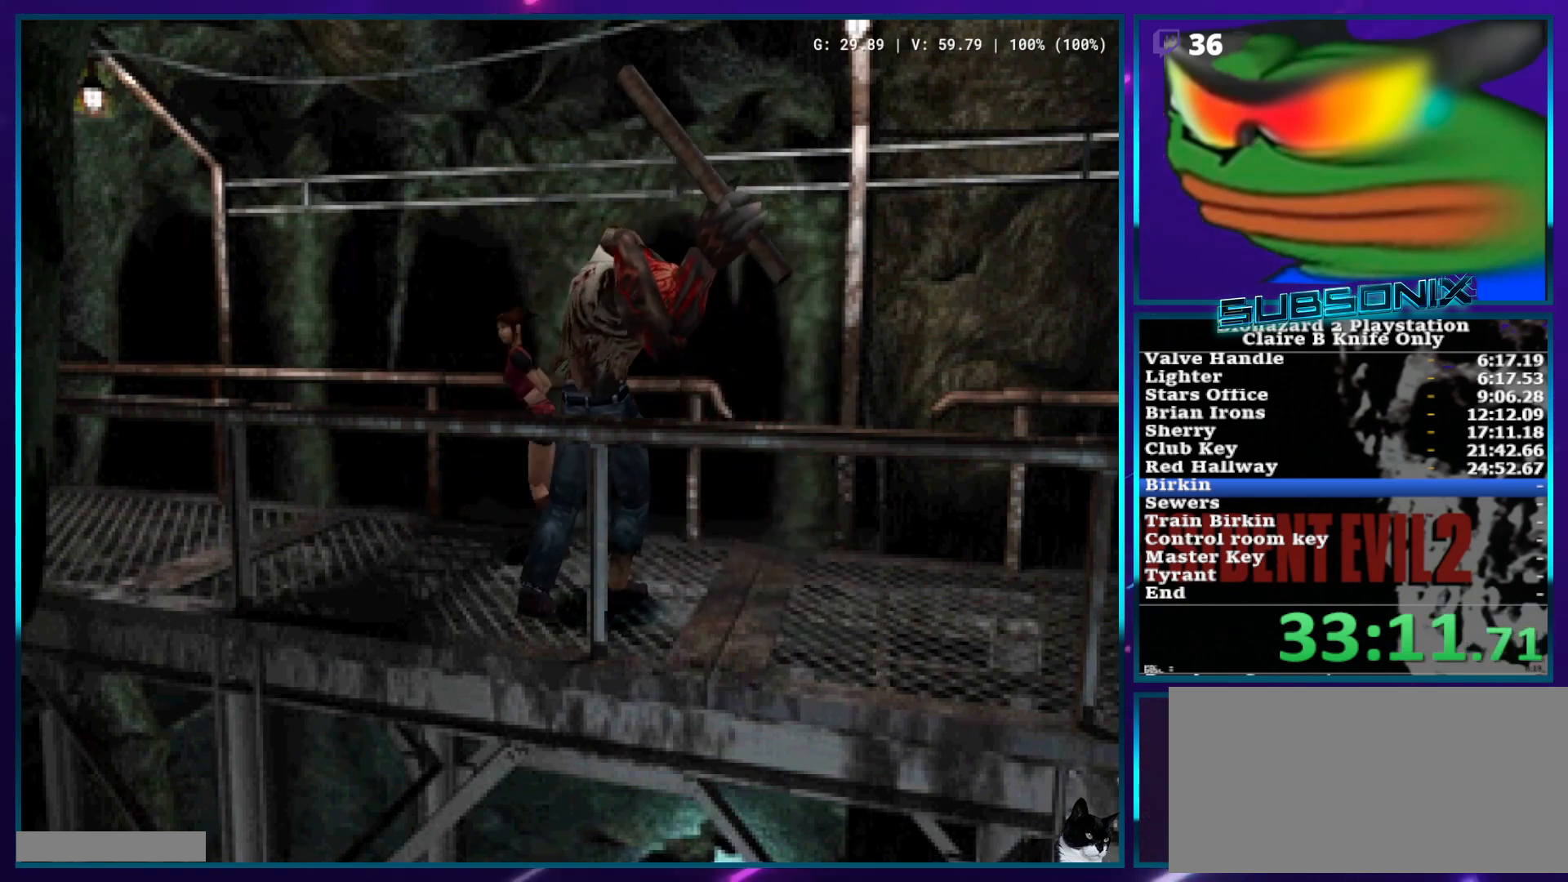
{"dt_ms": 500, "buttons": ["DPAD_UP", "DPAD_RIGHT"], "left_stick": "center", "right_stick": "center", "events": [[17, "SQUARE", "up"], [100, "DPAD_LEFT", "up"], [100, "DPAD_UP", "up"], [167, "SQUARE", "down"], [200, "DPAD_UP", "down"], [217, "DPAD_RIGHT", "down"], [217, "SQUARE", "up"], [367, "SQUARE", "down"], [450, "SQUARE", "up"]]}
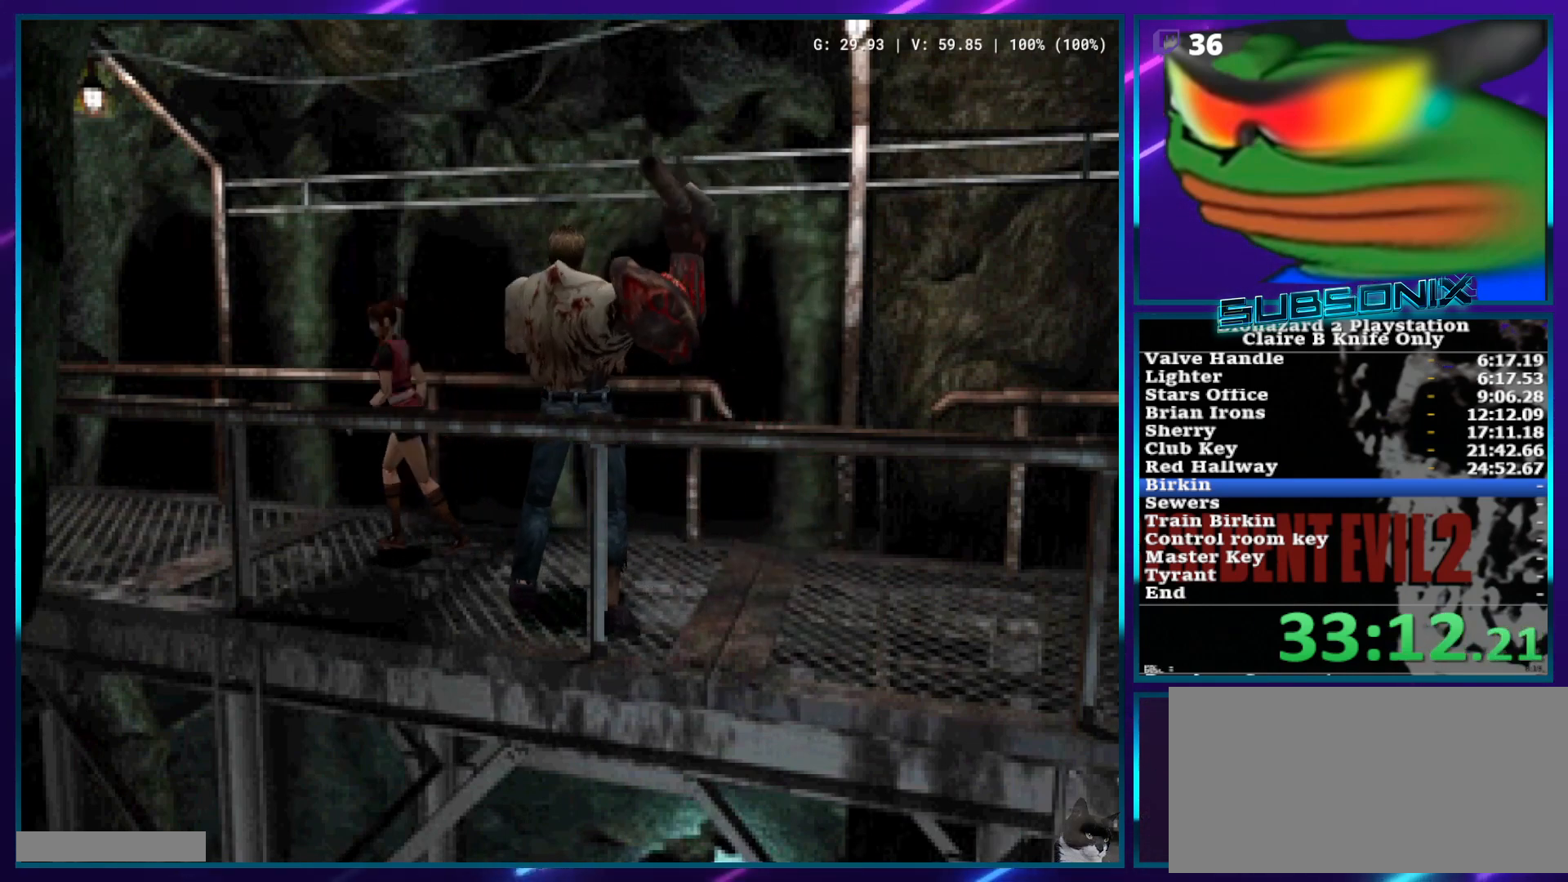
{"dt_ms": 500, "buttons": ["SQUARE", "DPAD_LEFT"], "left_stick": "center", "right_stick": "center", "events": [[50, "SQUARE", "down"], [133, "SQUARE", "up"], [150, "SQUARE", "down"], [167, "DPAD_RIGHT", "up"], [217, "DPAD_LEFT", "down"], [267, "SQUARE", "up"], [283, "DPAD_UP", "up"], [400, "SQUARE", "down"]]}
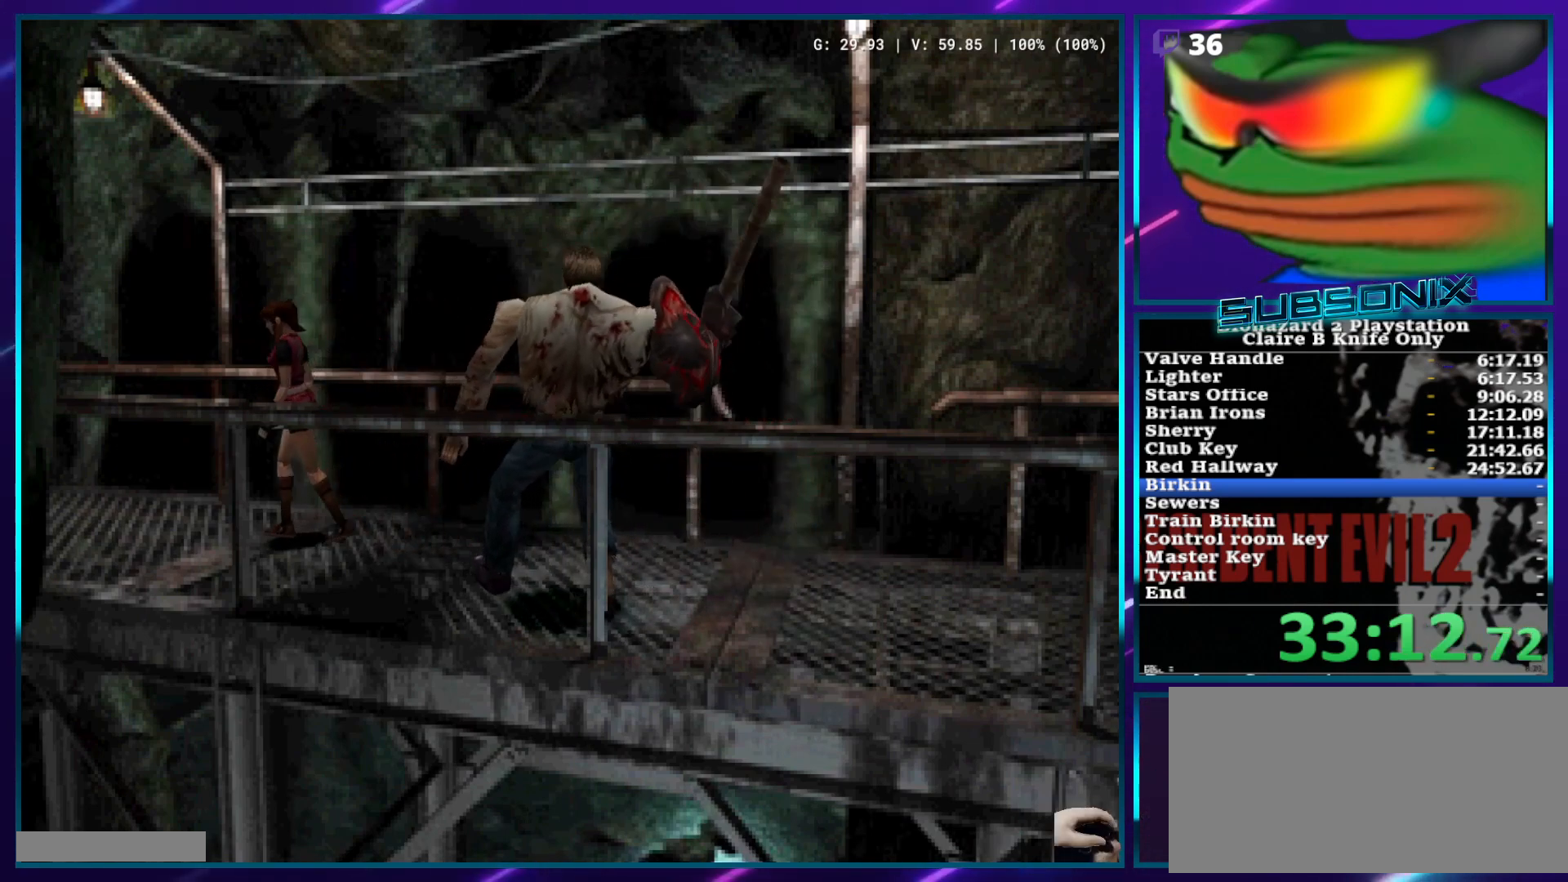
{"dt_ms": 500, "buttons": ["DPAD_UP"], "left_stick": "center", "right_stick": "center", "events": [[217, "DPAD_UP", "down"], [317, "DPAD_LEFT", "up"], [500, "SQUARE", "up"]]}
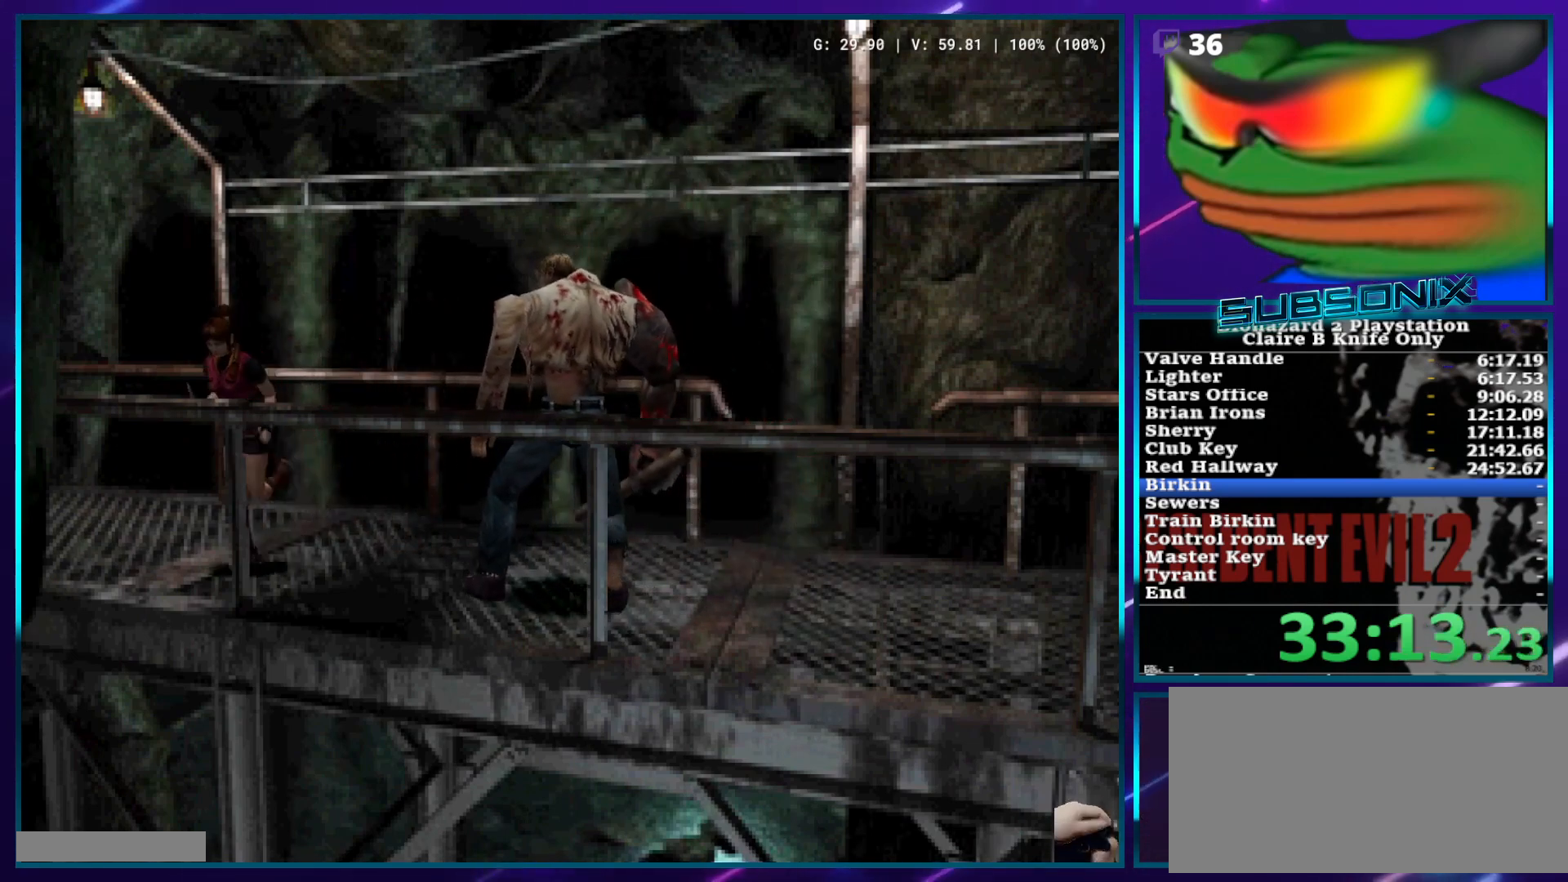
{"dt_ms": 500, "buttons": ["SQUARE", "DPAD_UP", "DPAD_LEFT"], "left_stick": "center", "right_stick": "center", "events": [[67, "DPAD_LEFT", "down"], [83, "SQUARE", "down"]]}
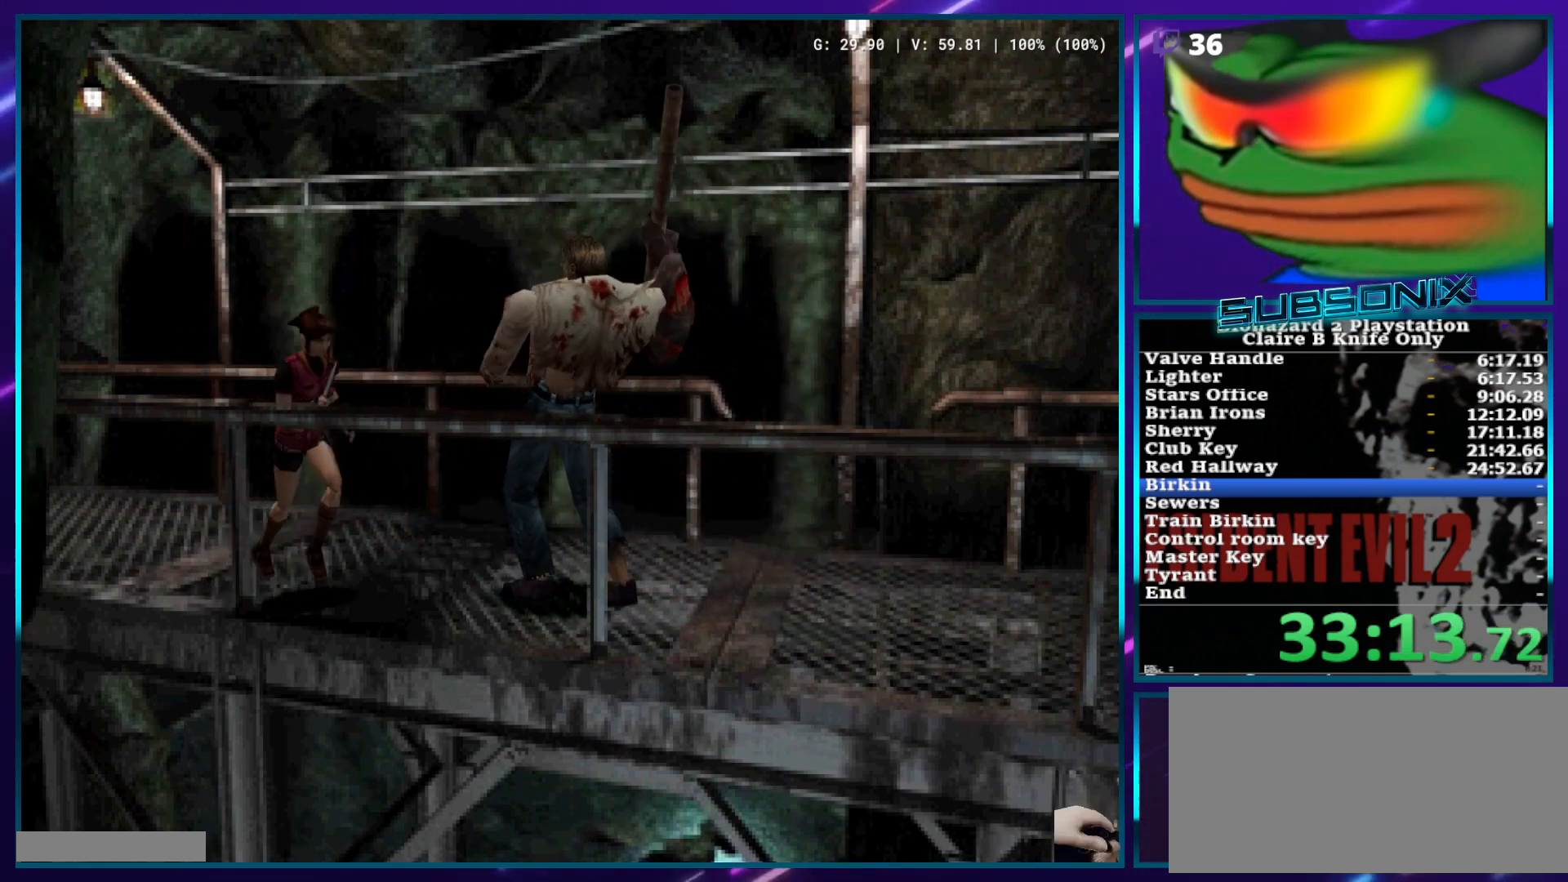
{"dt_ms": 500, "buttons": ["SQUARE", "DPAD_UP", "DPAD_LEFT"], "left_stick": "center", "right_stick": "center", "events": [[83, "DPAD_LEFT", "up"], [250, "DPAD_RIGHT", "down"], [417, "DPAD_RIGHT", "up"], [433, "DPAD_LEFT", "down"]]}
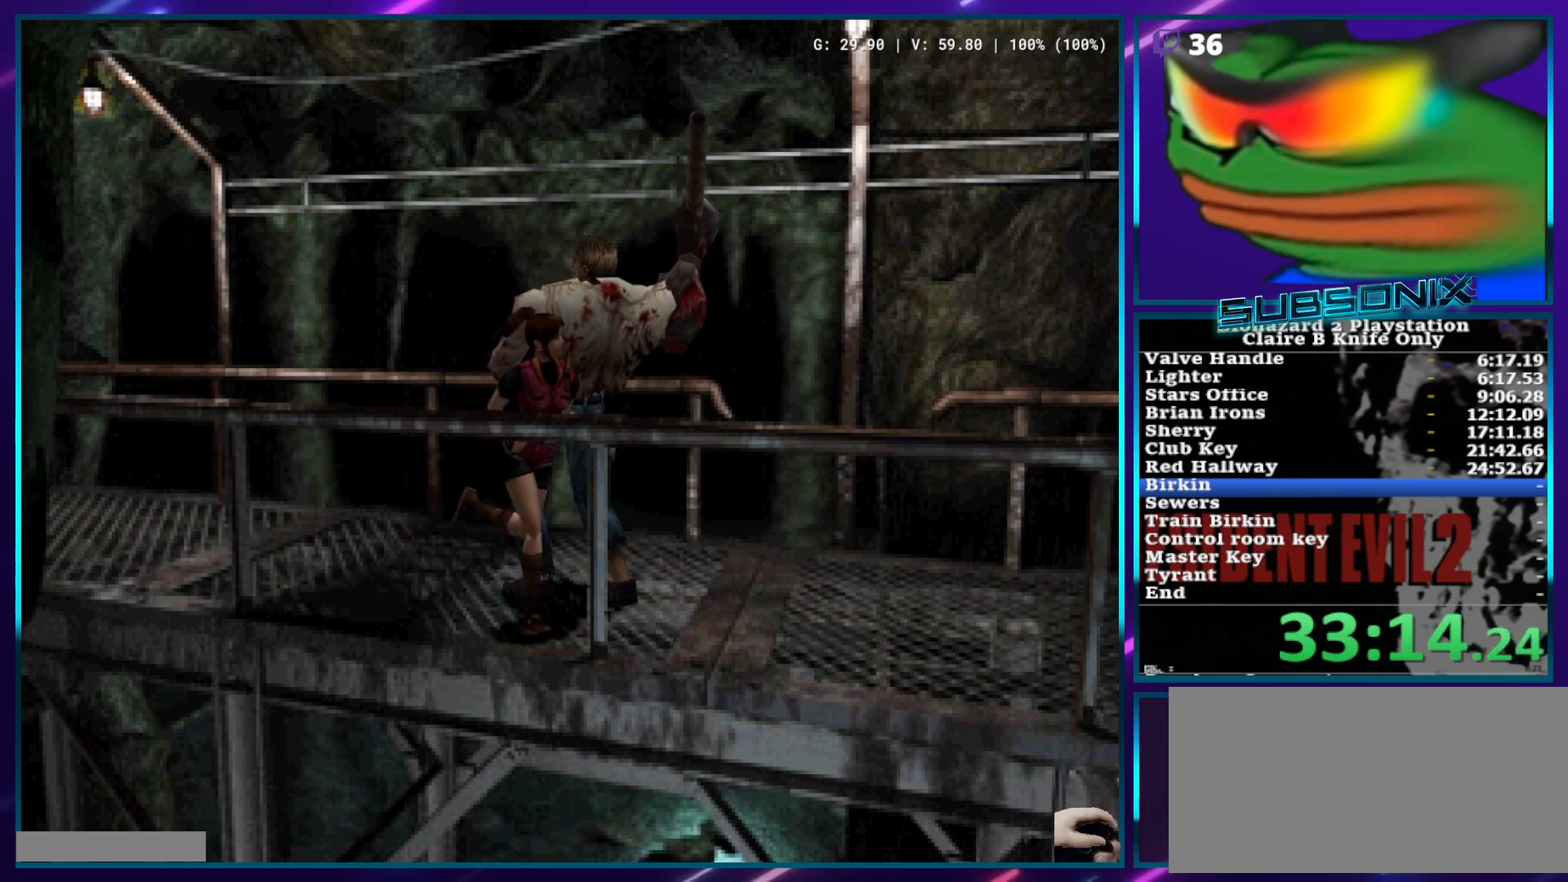
{"dt_ms": 500, "buttons": ["CROSS", "R1", "DPAD_UP", "DPAD_LEFT"], "left_stick": "center", "right_stick": "center", "events": [[117, "CROSS", "down"], [117, "R1", "down"], [167, "SQUARE", "up"]]}
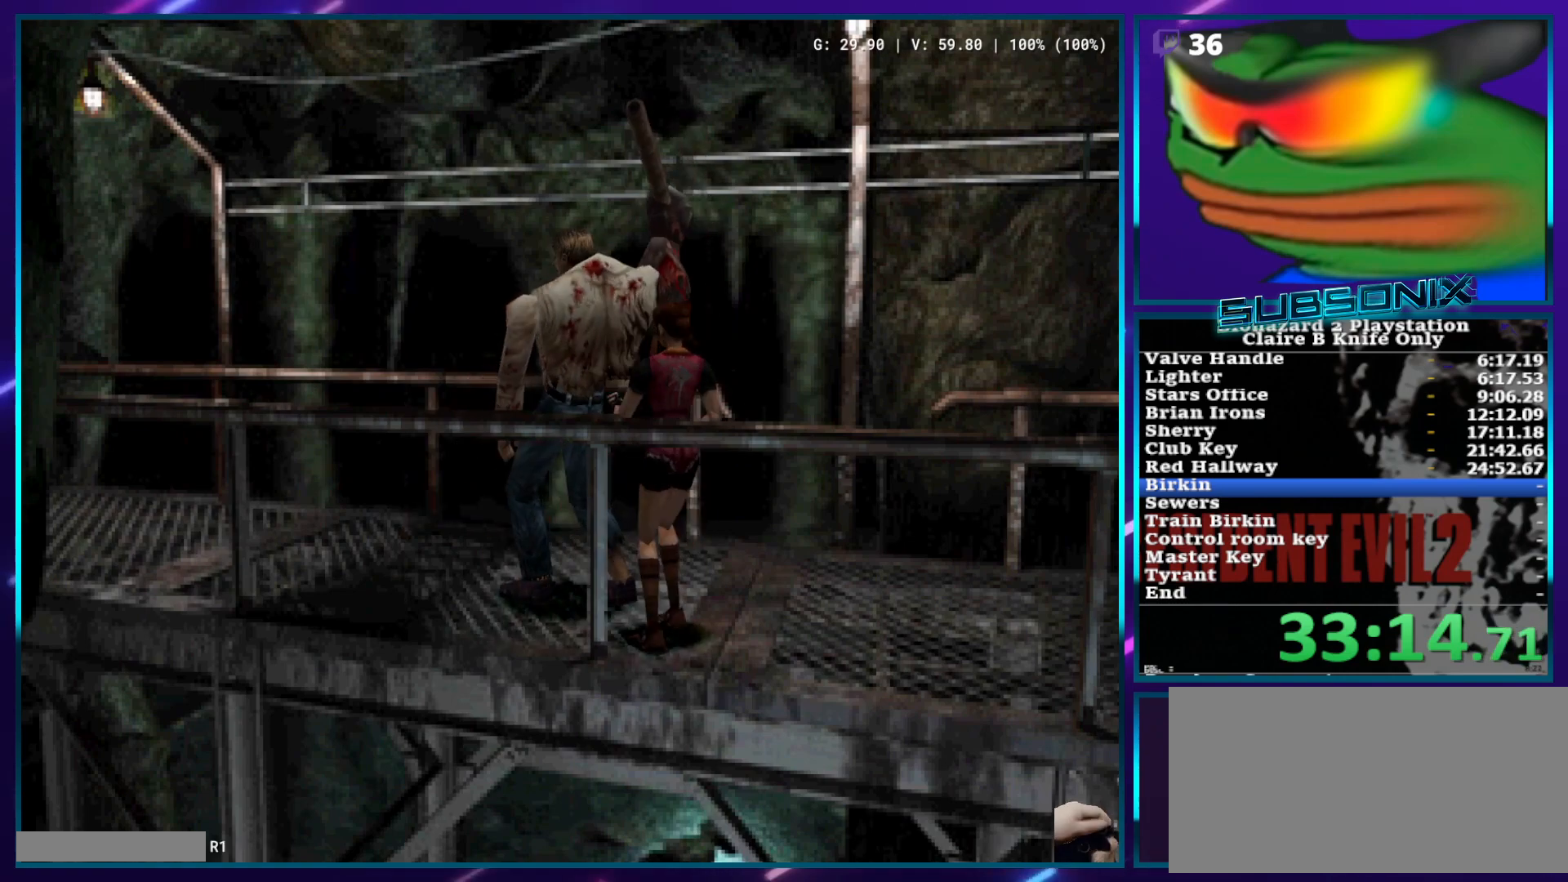
{"dt_ms": 500, "buttons": ["DPAD_UP", "DPAD_RIGHT"], "left_stick": "center", "right_stick": "center", "events": [[267, "DPAD_LEFT", "up"], [317, "DPAD_RIGHT", "down"], [350, "CROSS", "up"], [350, "R1", "up"]]}